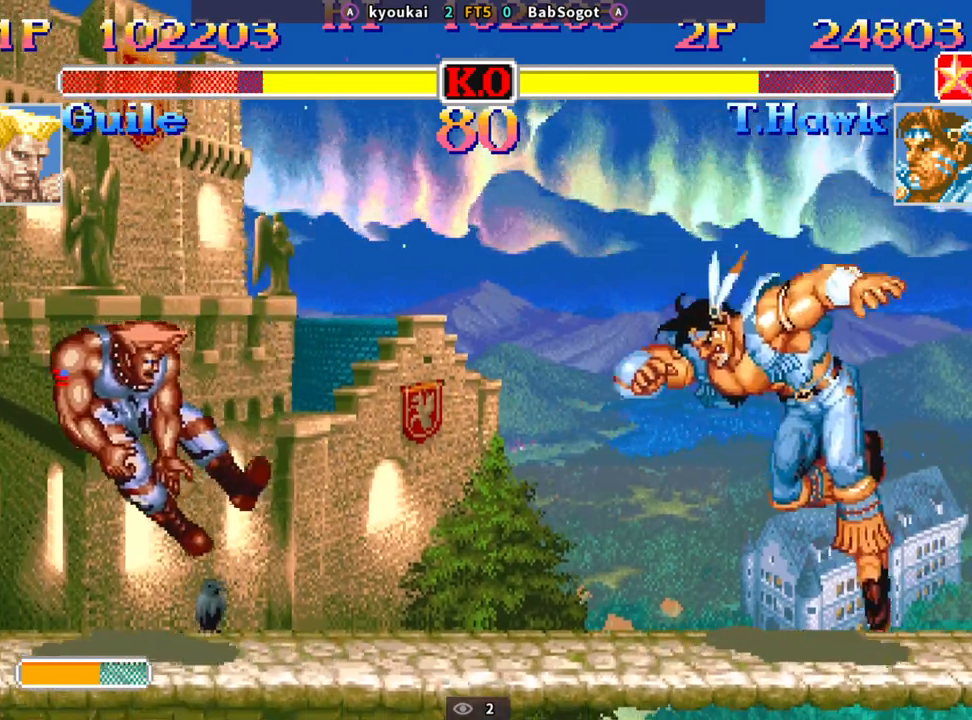
Gameplay with a controller (arcade stick); each line is a JSON object with the inputs held at the frame after it. "events" lists button and stick changes between this image and that frame as [ms after this image, input, new state], when the widget could be followed in between. Not read: L3 R3.
{"buttons": [], "left_stick": "left", "events": []}
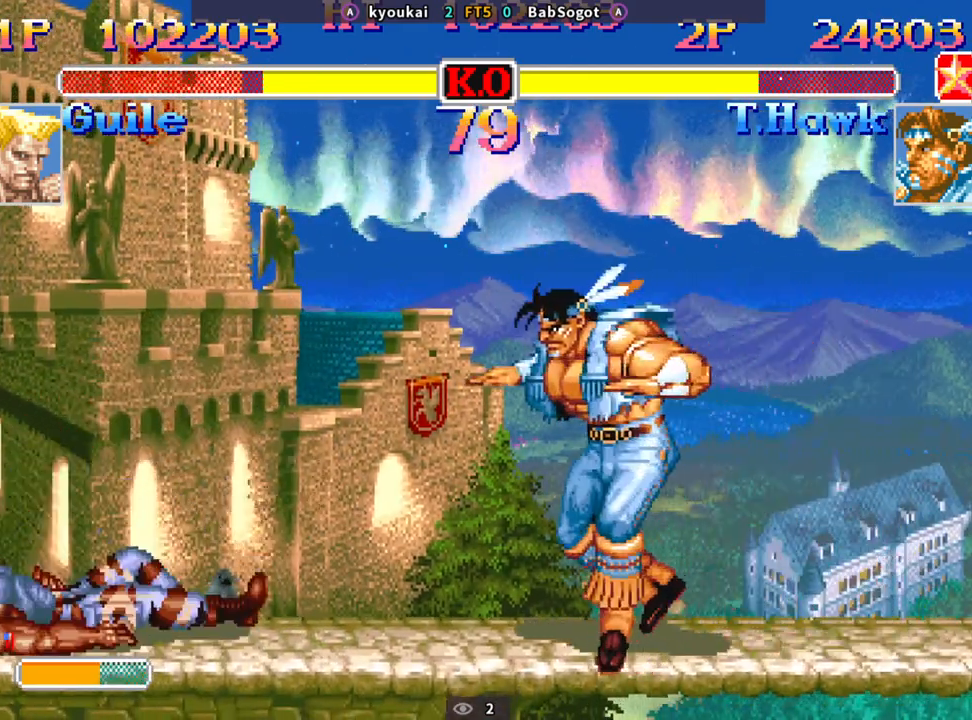
{"buttons": [], "left_stick": "down-right", "events": [[317, "left_stick", "down"], [383, "SQUARE", "down"], [433, "SQUARE", "up"], [467, "left_stick", "down-right"]]}
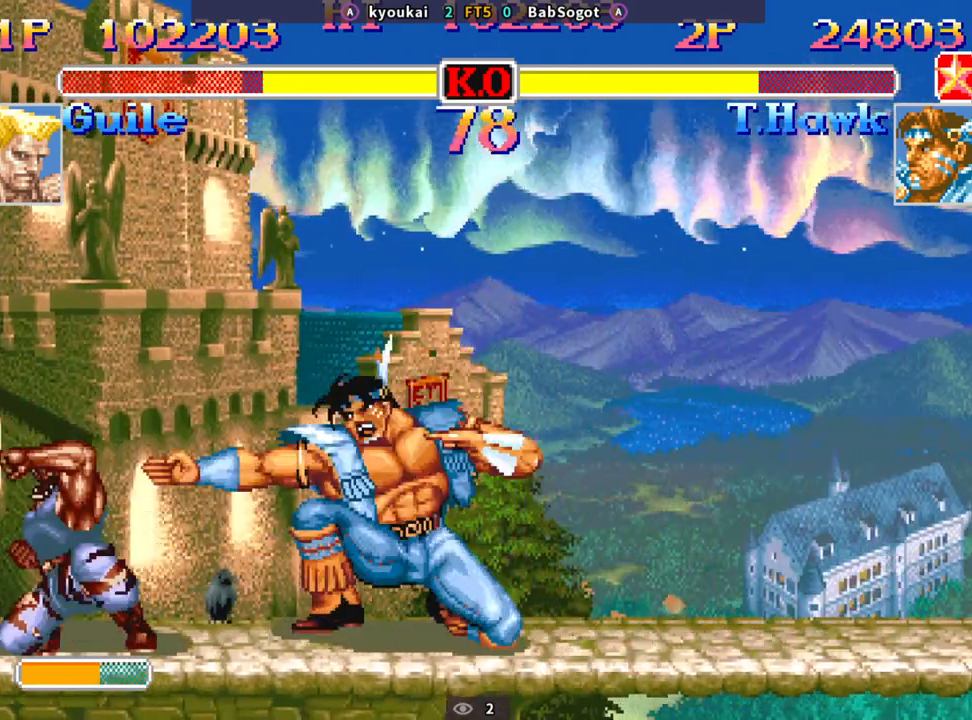
{"buttons": ["CIRCLE"], "left_stick": "down-right", "events": [[500, "CIRCLE", "down"]]}
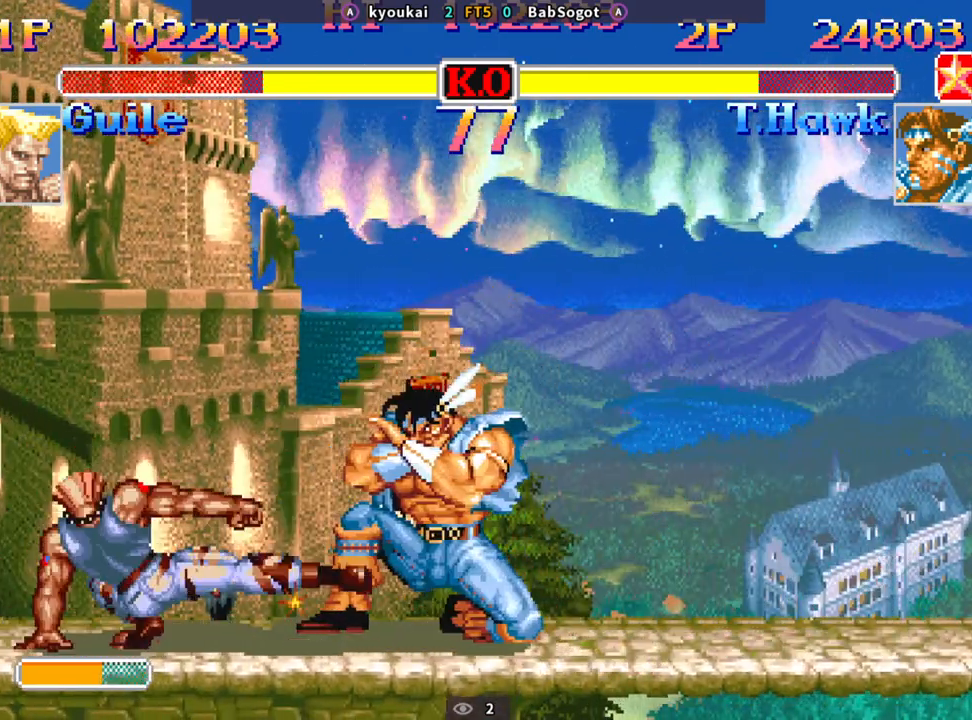
{"buttons": [], "left_stick": "down-right", "events": [[167, "CIRCLE", "up"]]}
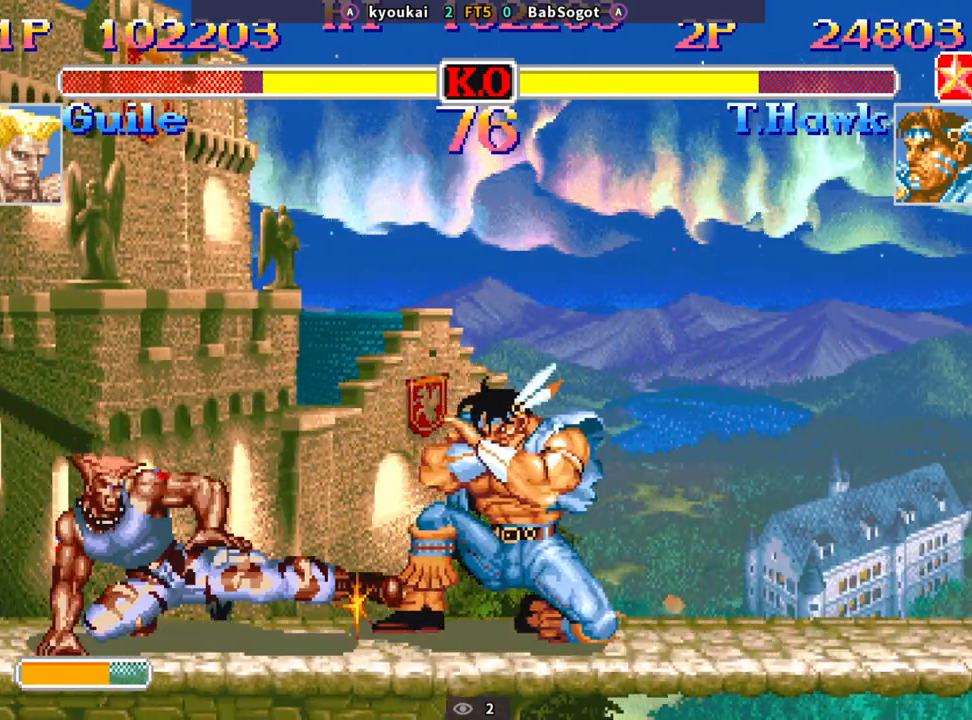
{"buttons": [], "left_stick": "down-right", "events": [[433, "SQUARE", "down"], [500, "SQUARE", "up"]]}
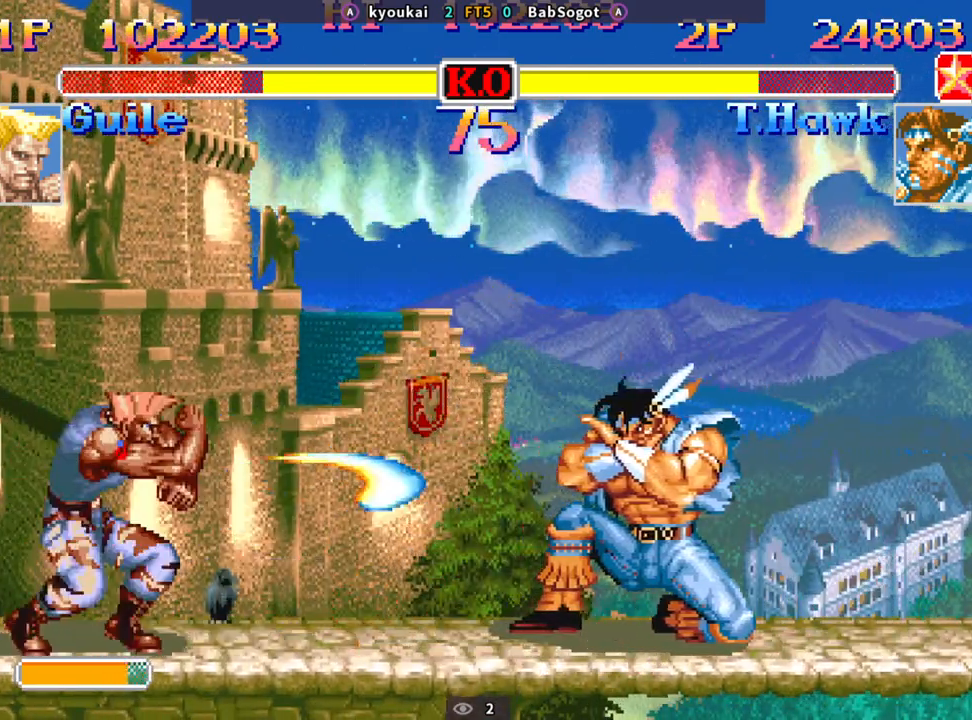
{"buttons": [], "left_stick": "down-right", "events": [[117, "left_stick", "up"], [217, "left_stick", "down-right"], [267, "R1", "down"], [267, "SQUARE", "down"], [267, "TRIANGLE", "down"], [333, "R1", "up"], [333, "SQUARE", "up"], [333, "TRIANGLE", "up"]]}
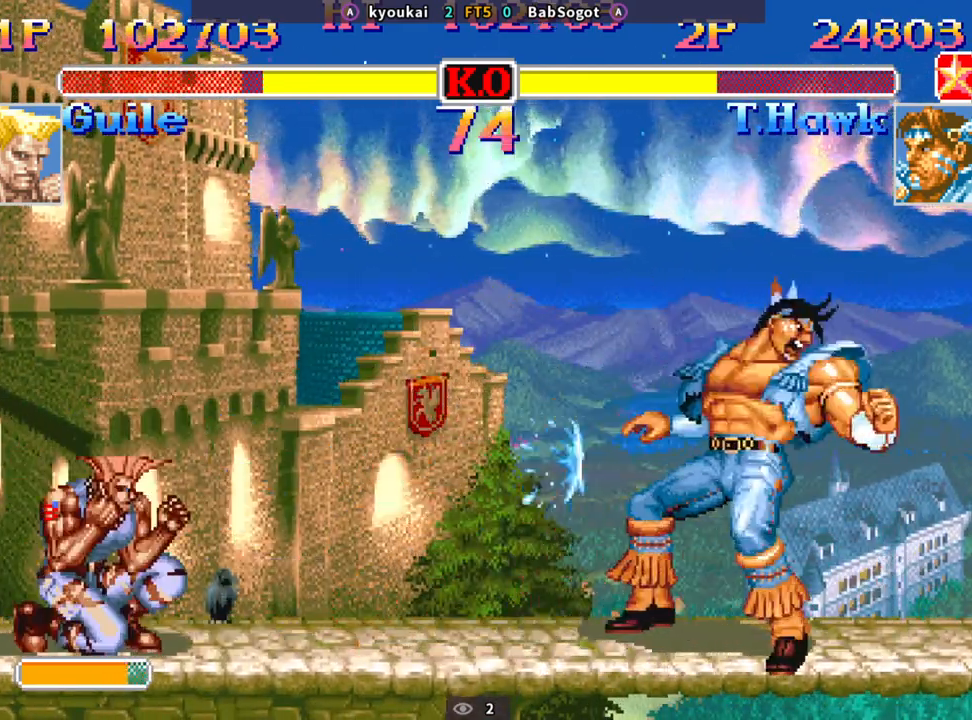
{"buttons": [], "left_stick": "left", "events": [[50, "left_stick", "center"], [150, "left_stick", "left"]]}
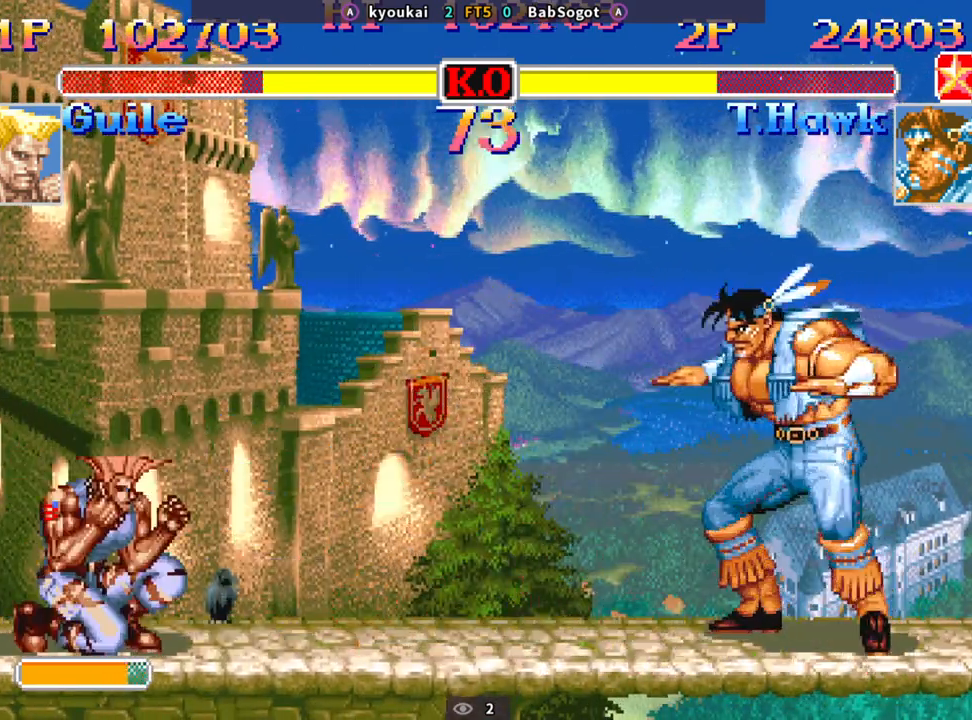
{"buttons": [], "left_stick": "center", "events": [[500, "left_stick", "center"]]}
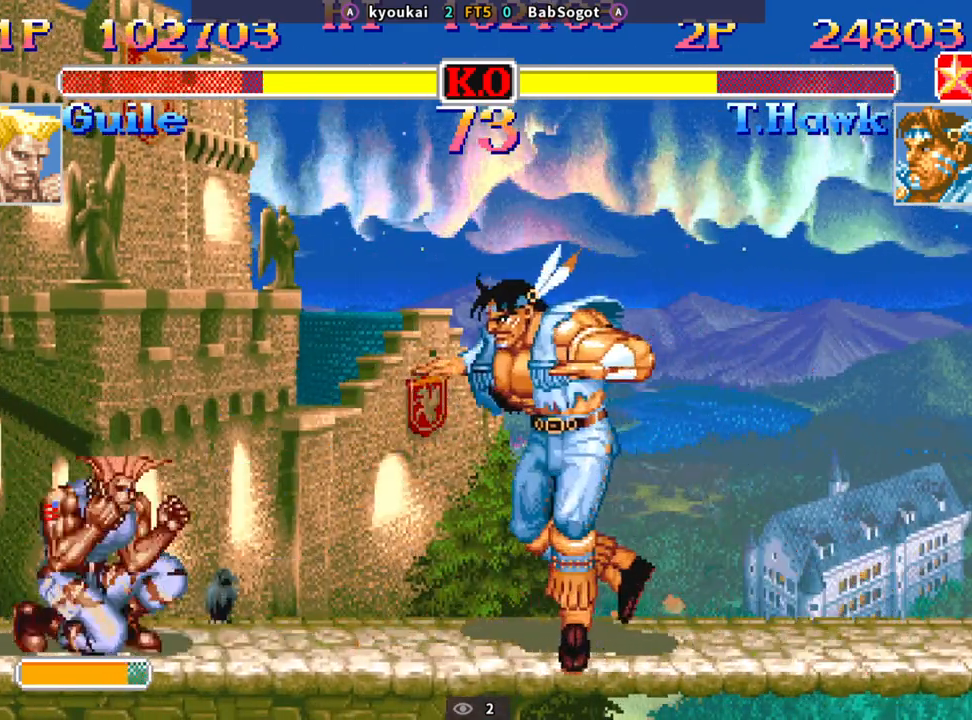
{"buttons": ["R2"], "left_stick": "center", "events": [[33, "left_stick", "left"], [67, "left_stick", "down-right"], [350, "left_stick", "left"], [433, "R2", "down"], [500, "left_stick", "center"]]}
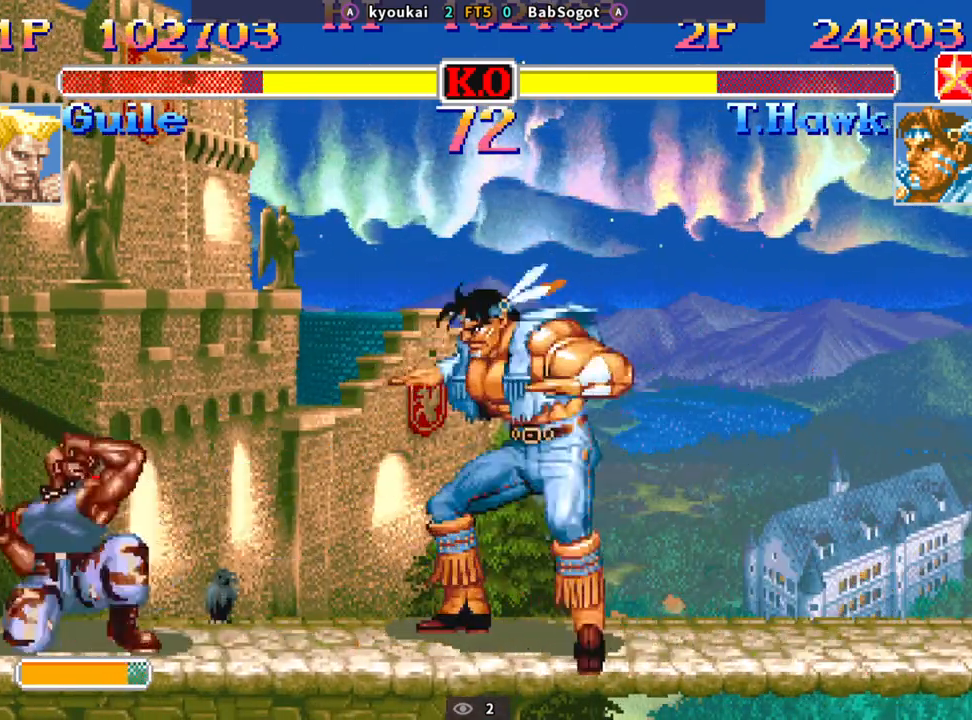
{"buttons": [], "left_stick": "down-right", "events": [[17, "left_stick", "down-right"], [333, "R2", "up"]]}
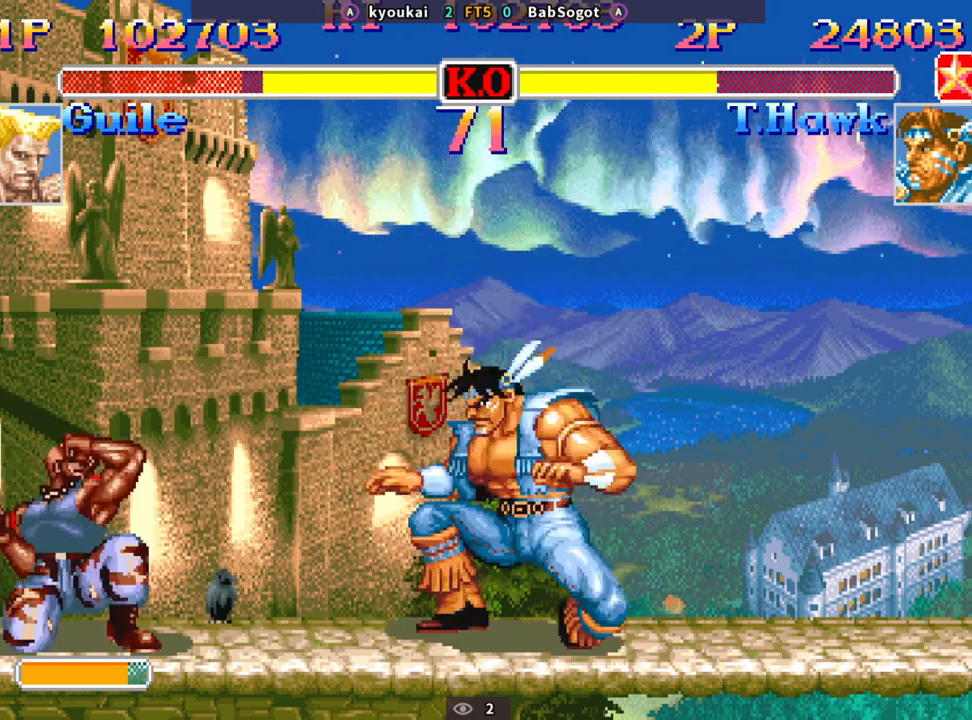
{"buttons": [], "left_stick": "down-right", "events": [[300, "CIRCLE", "down"], [450, "CIRCLE", "up"]]}
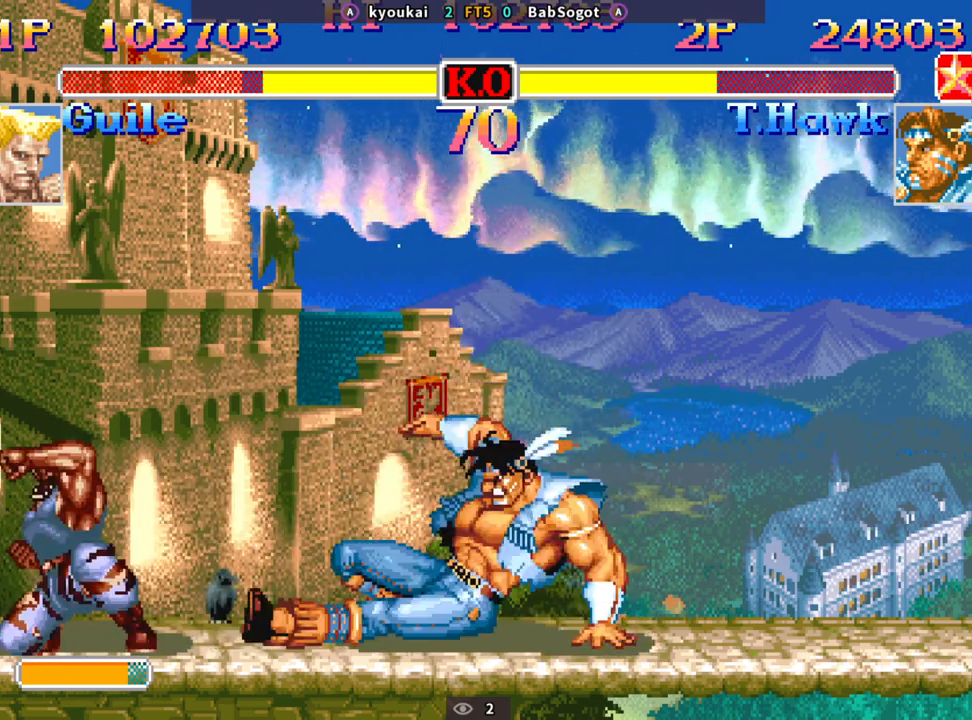
{"buttons": [], "left_stick": "down-right", "events": [[333, "left_stick", "up"], [433, "left_stick", "down-right"], [467, "R1", "down"], [467, "SQUARE", "down"], [467, "TRIANGLE", "down"], [500, "R1", "up"], [500, "SQUARE", "up"], [500, "TRIANGLE", "up"]]}
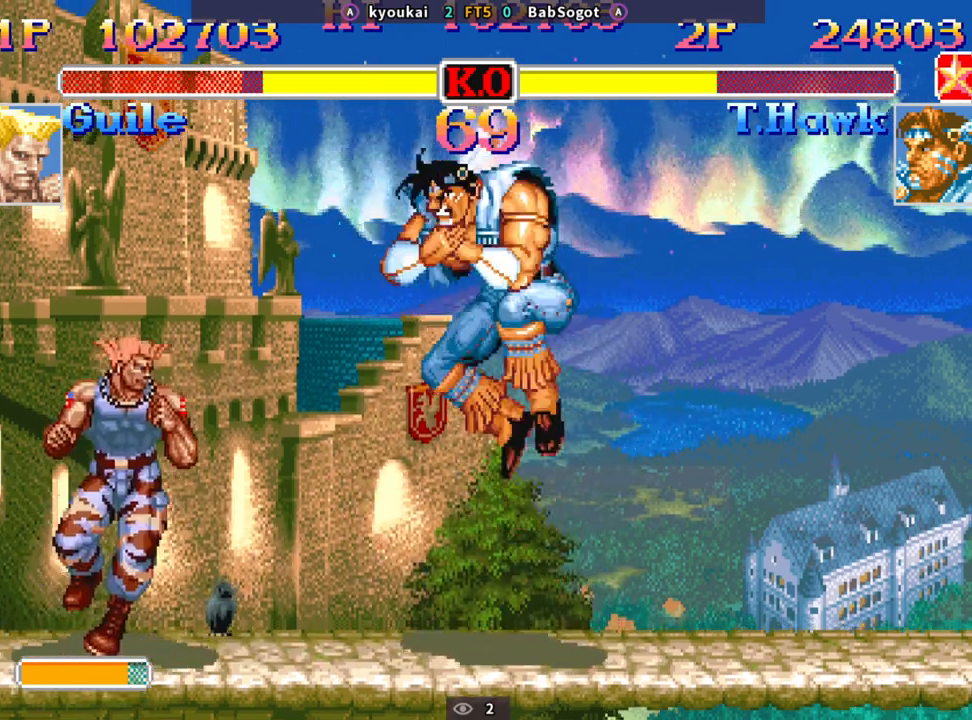
{"buttons": [], "left_stick": "down-right", "events": []}
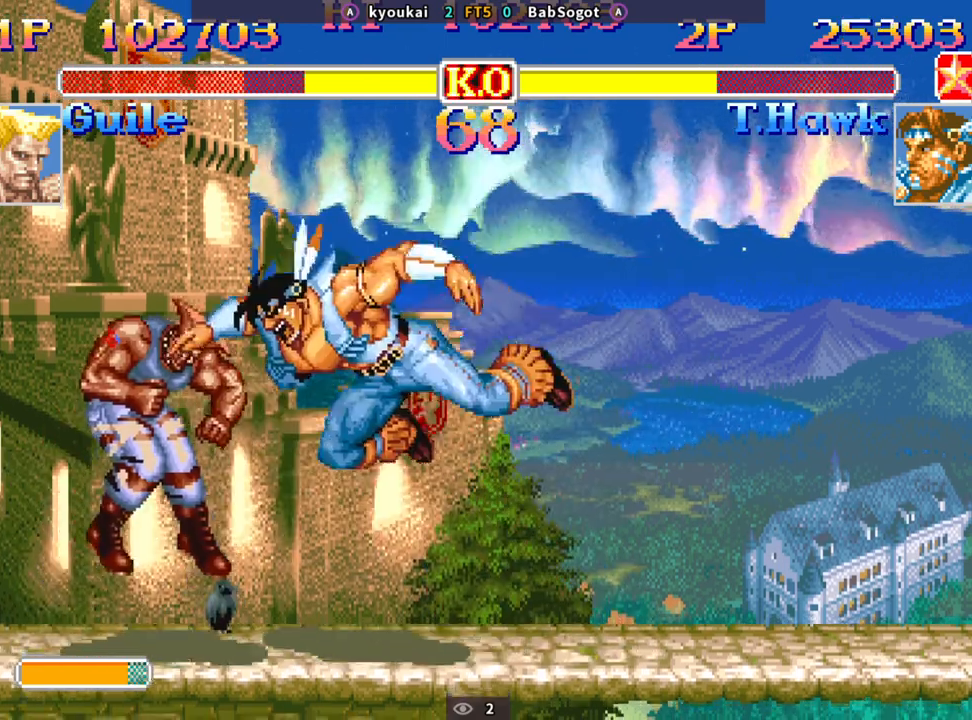
{"buttons": [], "left_stick": "left", "events": [[83, "left_stick", "center"], [250, "left_stick", "left"]]}
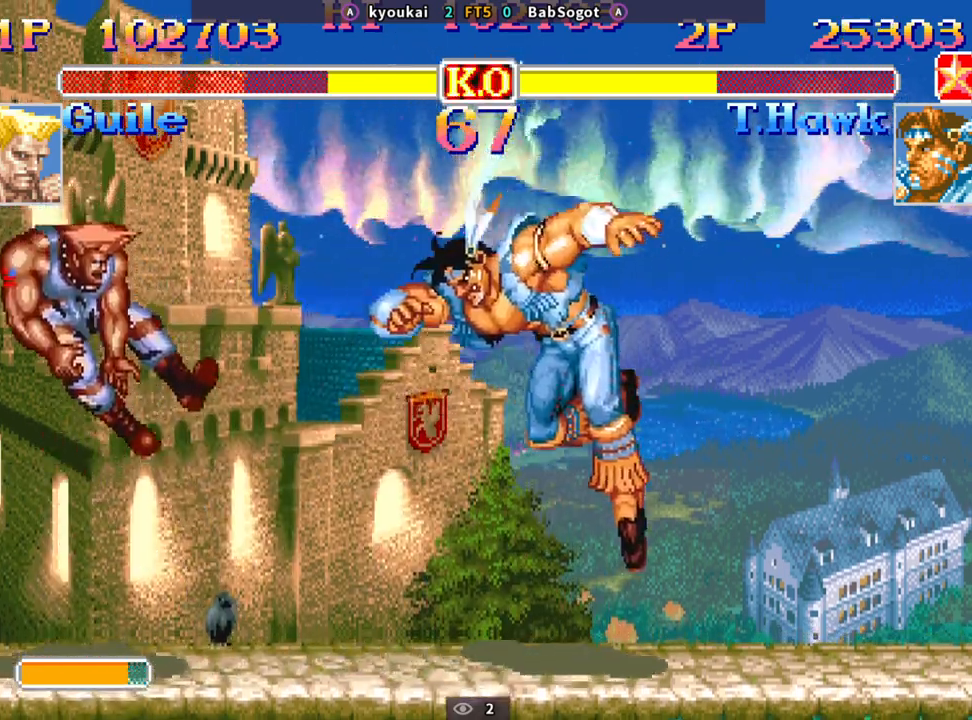
{"buttons": ["SQUARE"], "left_stick": "down-right", "events": [[483, "left_stick", "down-right"], [500, "SQUARE", "down"]]}
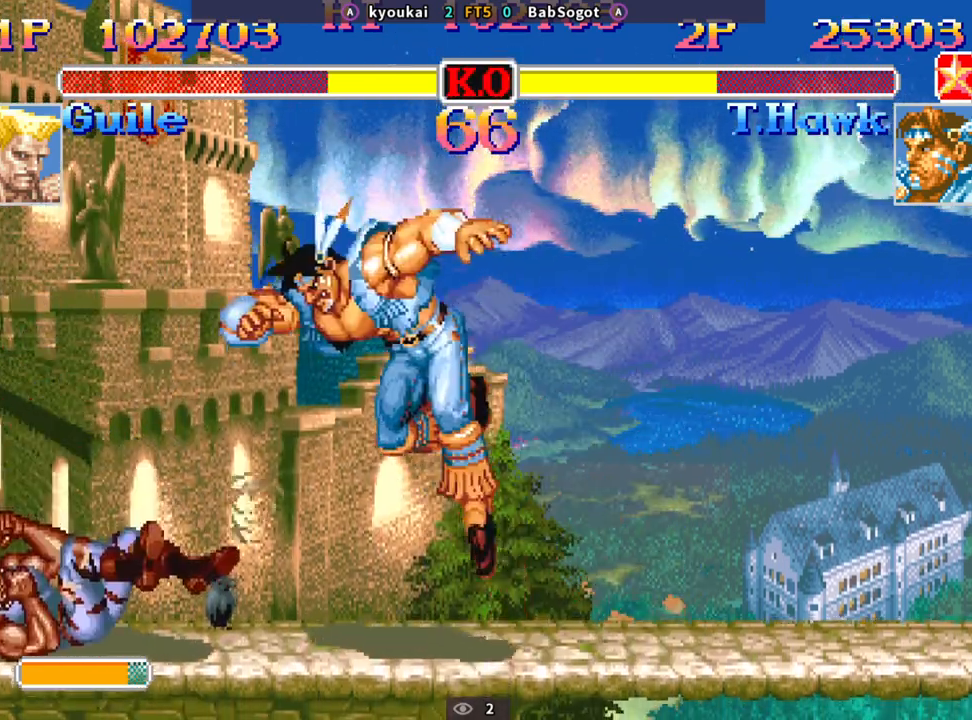
{"buttons": [], "left_stick": "down-right", "events": [[50, "SQUARE", "up"], [217, "left_stick", "left"], [317, "left_stick", "down-right"], [367, "SQUARE", "down"], [367, "left_stick", "down-left"], [417, "TRIANGLE", "down"], [433, "left_stick", "down-right"], [450, "SQUARE", "up"], [500, "TRIANGLE", "up"]]}
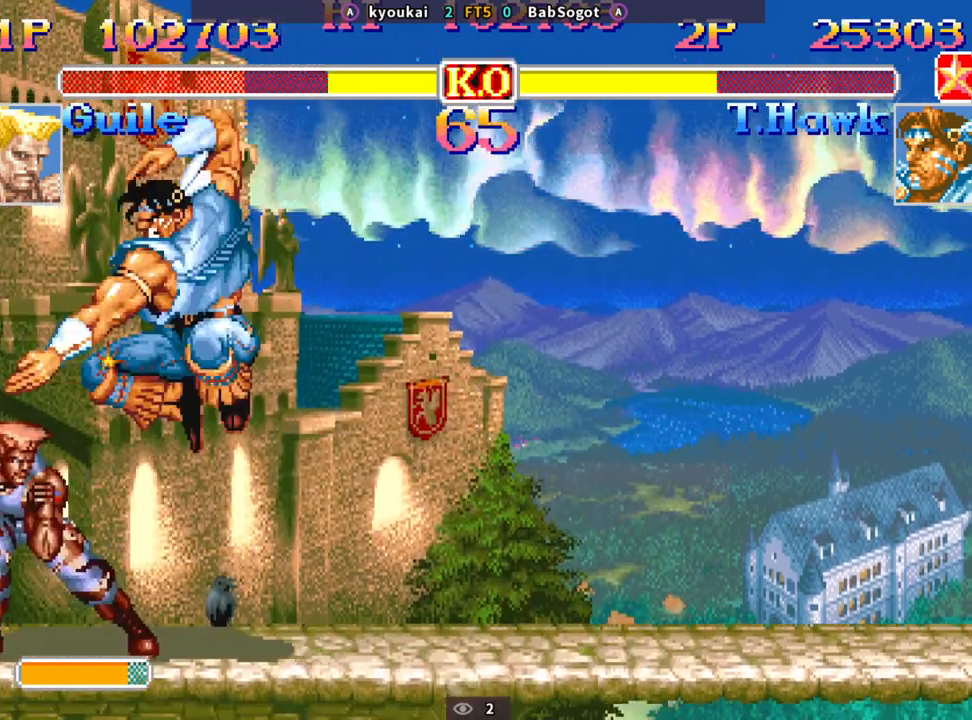
{"buttons": [], "left_stick": "center", "events": [[217, "SQUARE", "down"], [283, "SQUARE", "up"], [367, "left_stick", "center"]]}
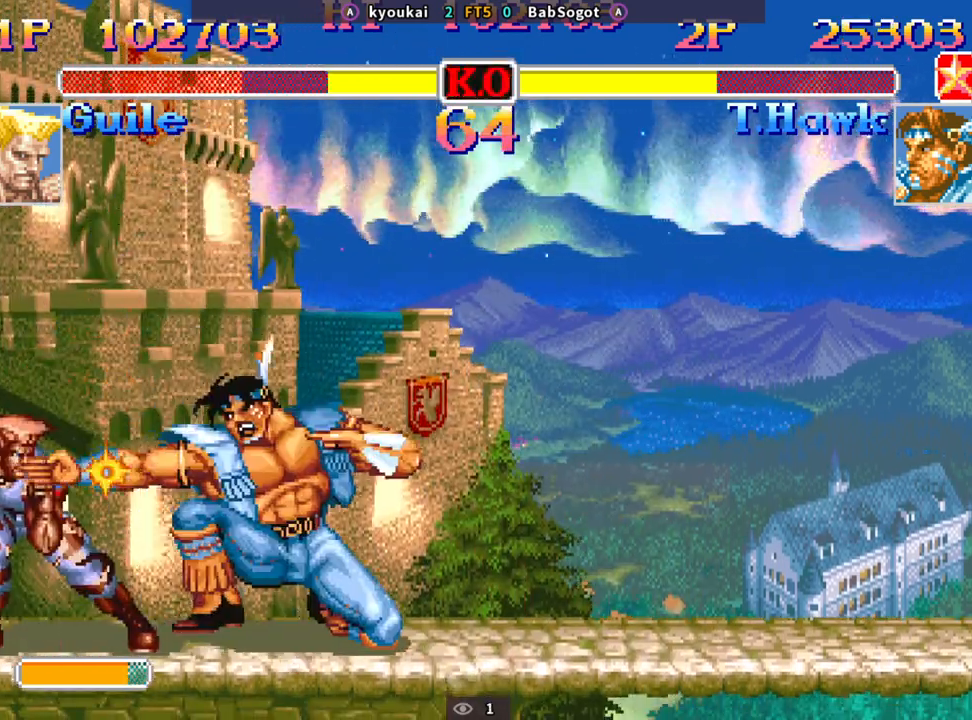
{"buttons": [], "left_stick": "down-right", "events": [[17, "SQUARE", "down"], [83, "R1", "down"], [83, "TRIANGLE", "down"], [150, "left_stick", "up"], [217, "left_stick", "right"], [283, "left_stick", "down"], [333, "left_stick", "left"], [400, "R1", "up"], [417, "TRIANGLE", "up"], [500, "SQUARE", "up"], [500, "left_stick", "down-right"]]}
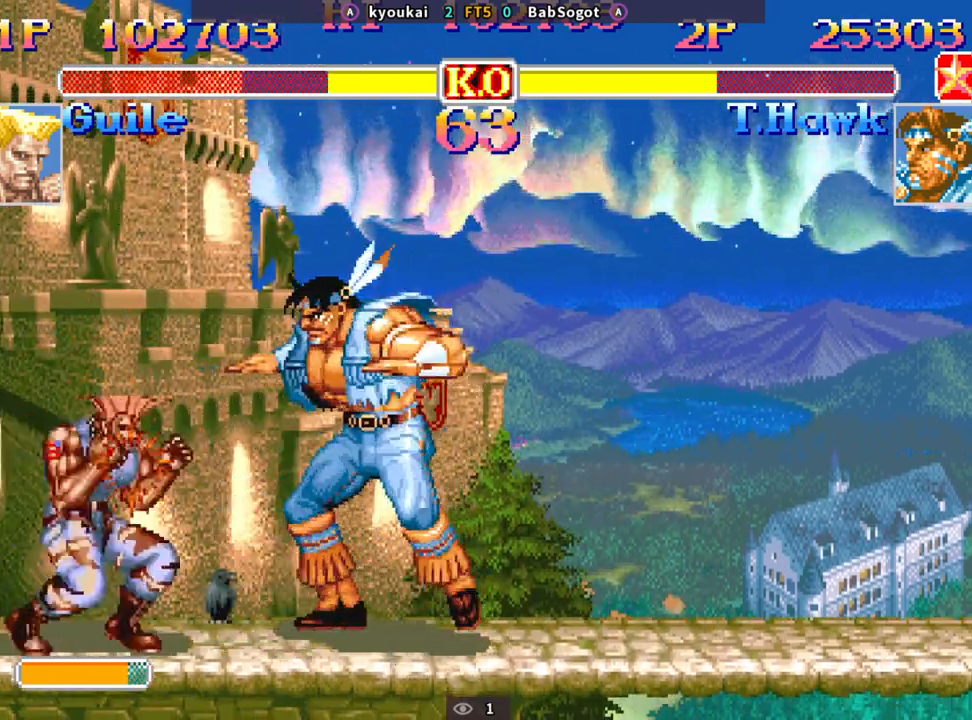
{"buttons": [], "left_stick": "right", "events": [[383, "left_stick", "right"]]}
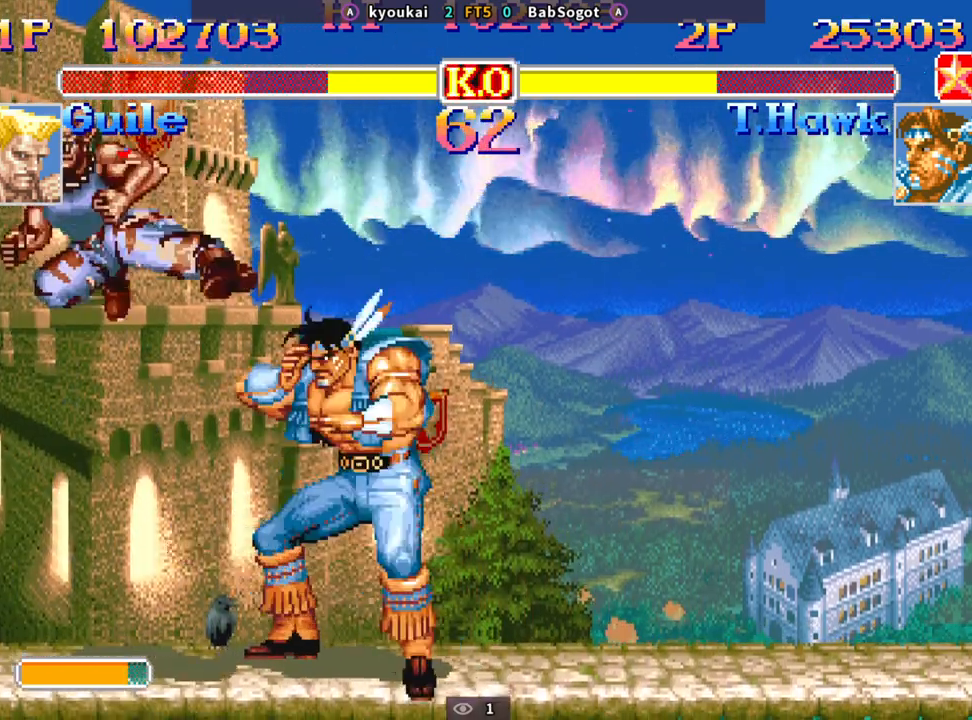
{"buttons": [], "left_stick": "down-right", "events": [[350, "left_stick", "down-right"]]}
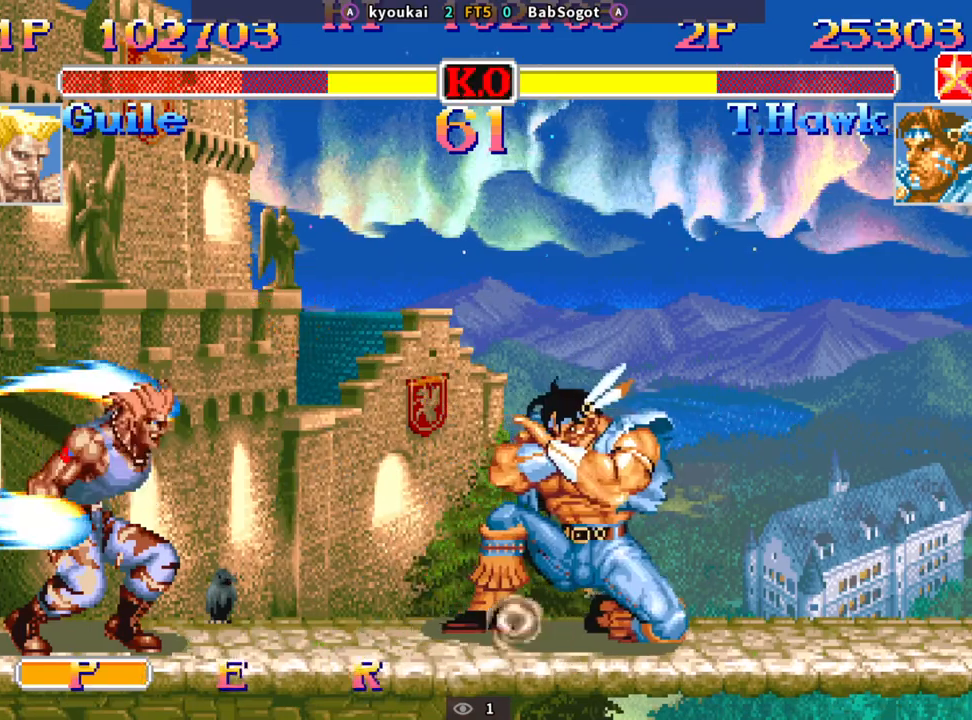
{"buttons": [], "left_stick": "down-right", "events": [[17, "CIRCLE", "down"], [117, "CIRCLE", "up"]]}
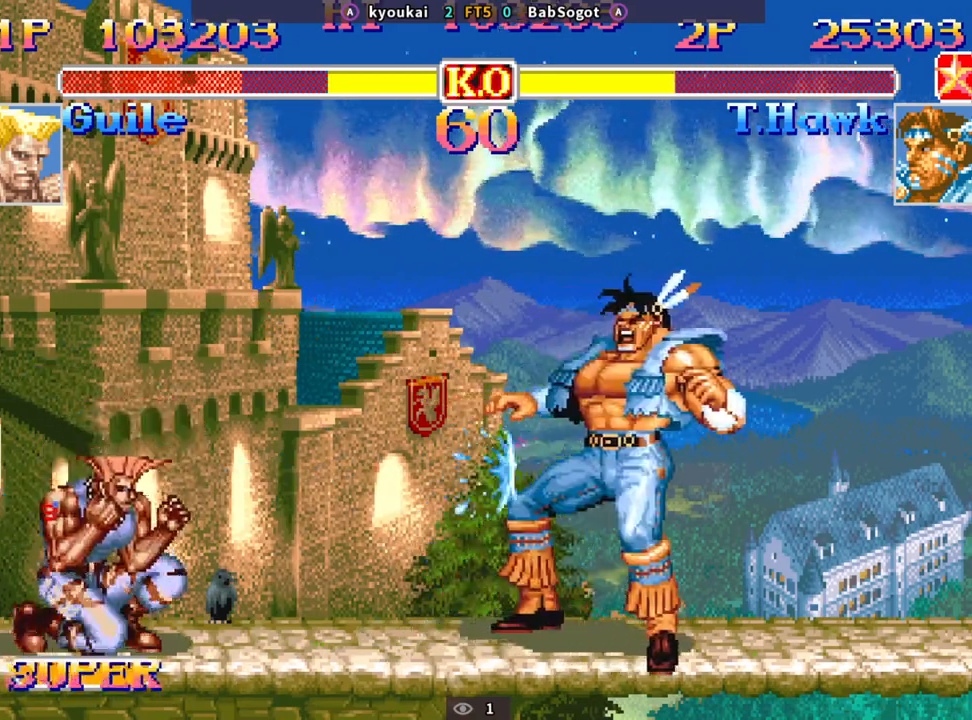
{"buttons": [], "left_stick": "left", "events": [[183, "left_stick", "center"], [300, "left_stick", "left"]]}
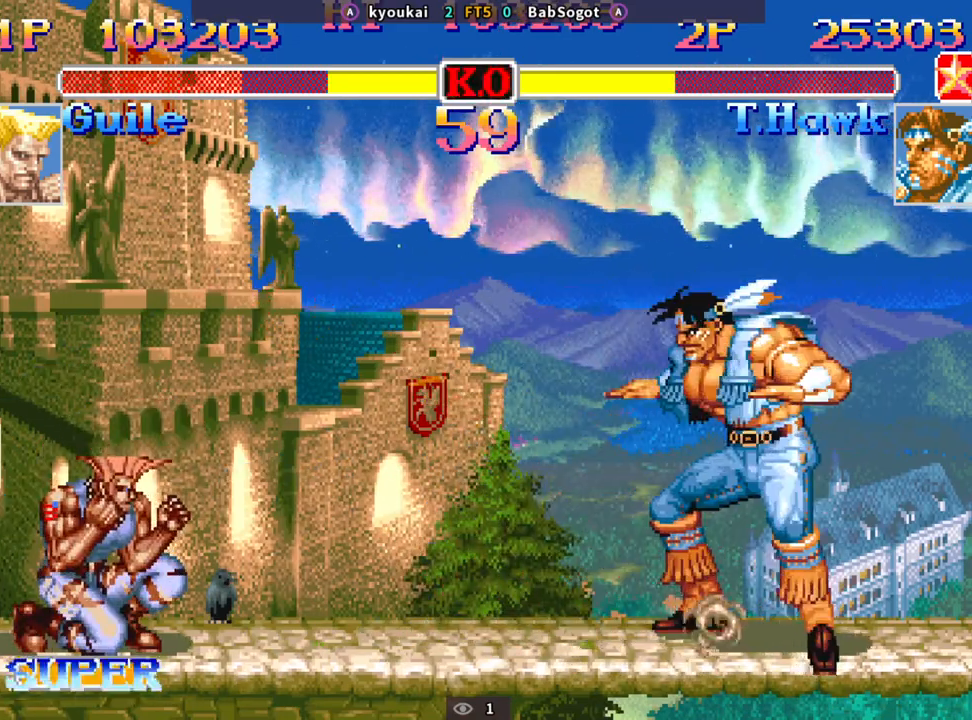
{"buttons": [], "left_stick": "up", "events": [[417, "left_stick", "up"]]}
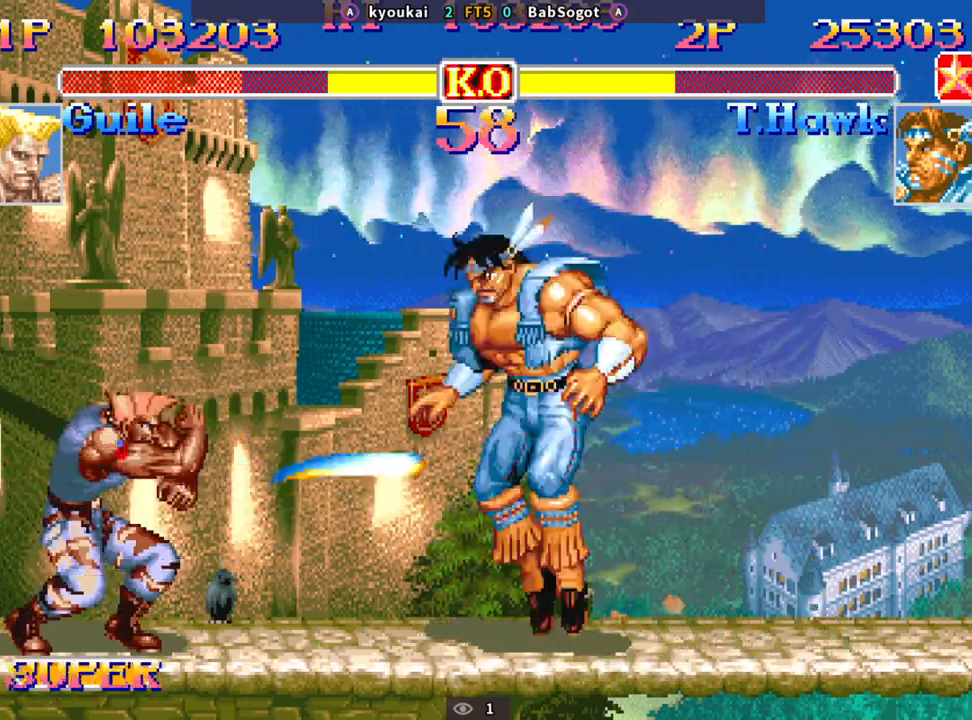
{"buttons": [], "left_stick": "down-right", "events": [[50, "R1", "down"], [50, "SQUARE", "down"], [50, "TRIANGLE", "down"], [50, "left_stick", "down-right"], [100, "R1", "up"], [100, "SQUARE", "up"], [100, "TRIANGLE", "up"]]}
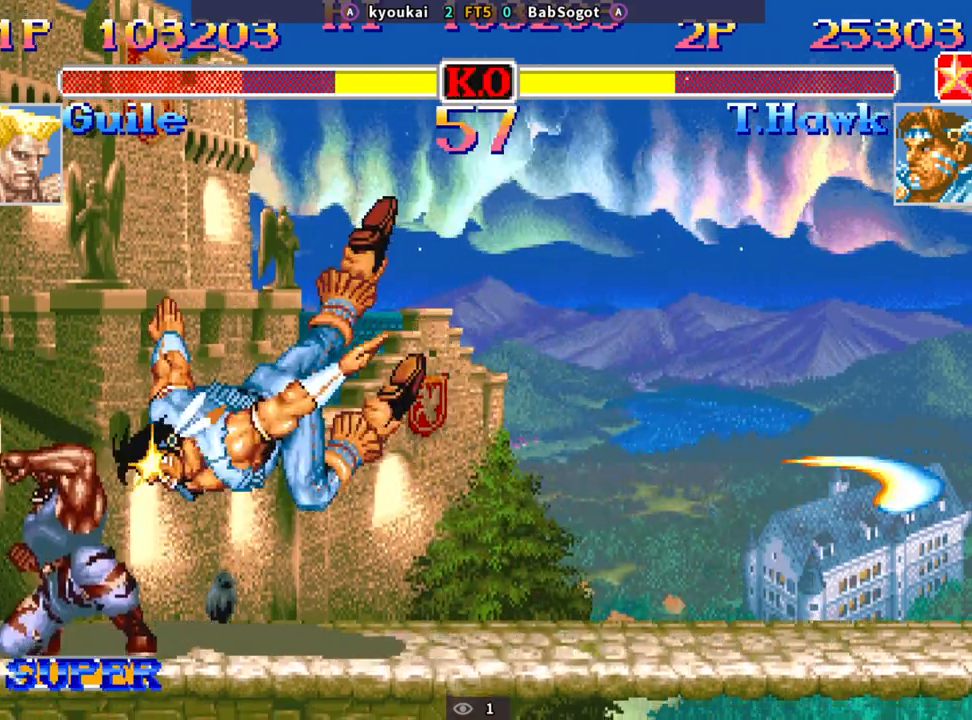
{"buttons": [], "left_stick": "down-right", "events": []}
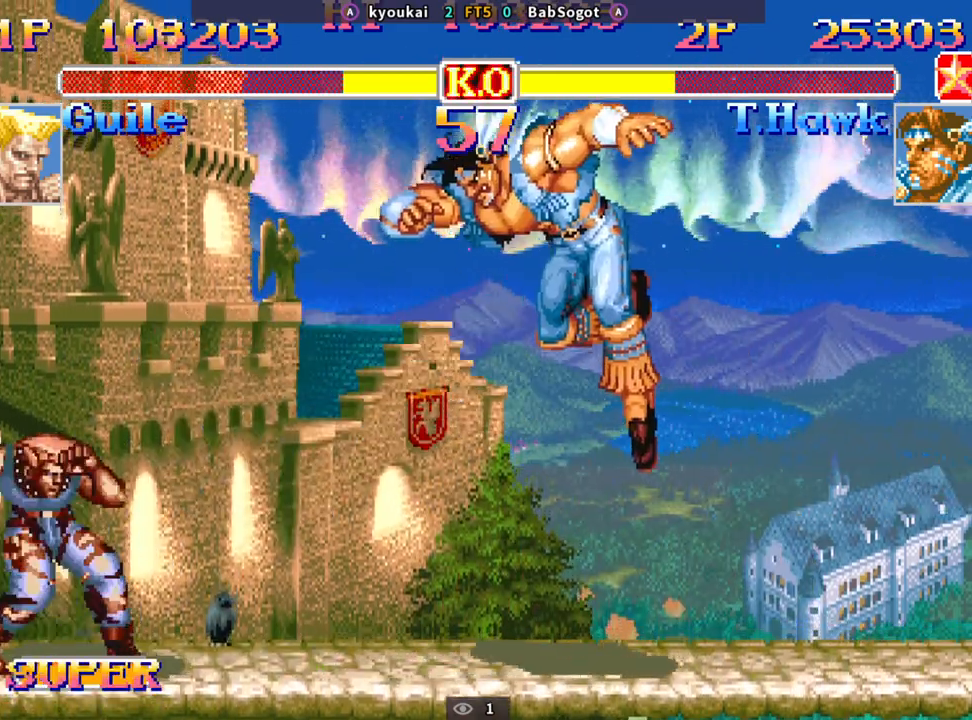
{"buttons": ["SQUARE"], "left_stick": "down-right", "events": [[217, "left_stick", "up-left"], [350, "left_stick", "down-right"], [433, "SQUARE", "down"]]}
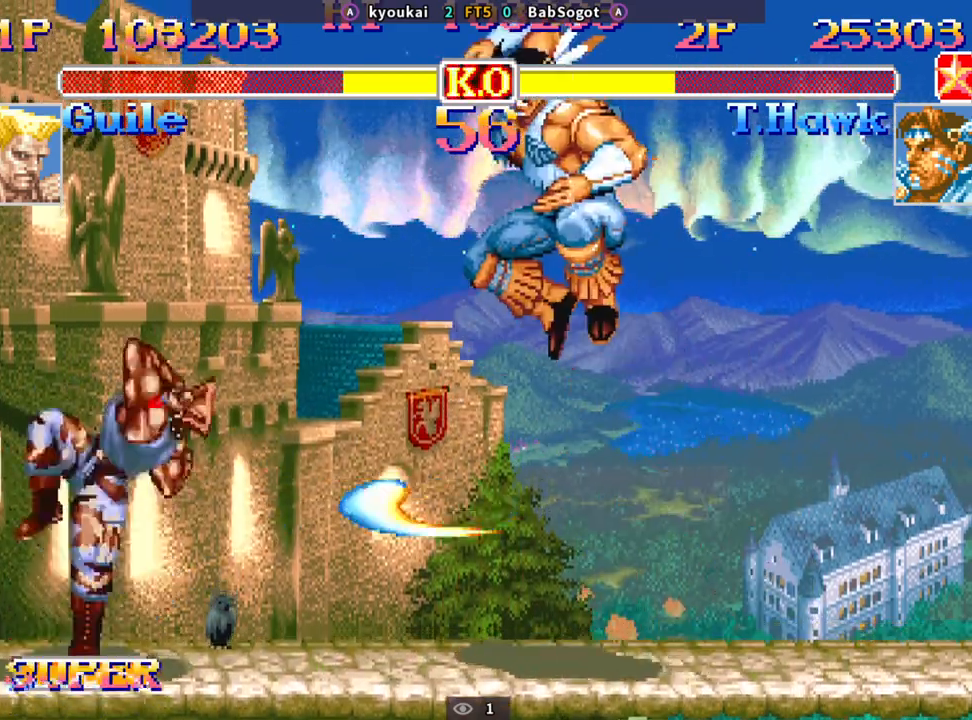
{"buttons": ["SQUARE", "TRIANGLE", "R1"], "left_stick": "down-right", "events": [[33, "R1", "down"], [33, "TRIANGLE", "down"], [200, "left_stick", "up-right"], [317, "left_stick", "down-right"]]}
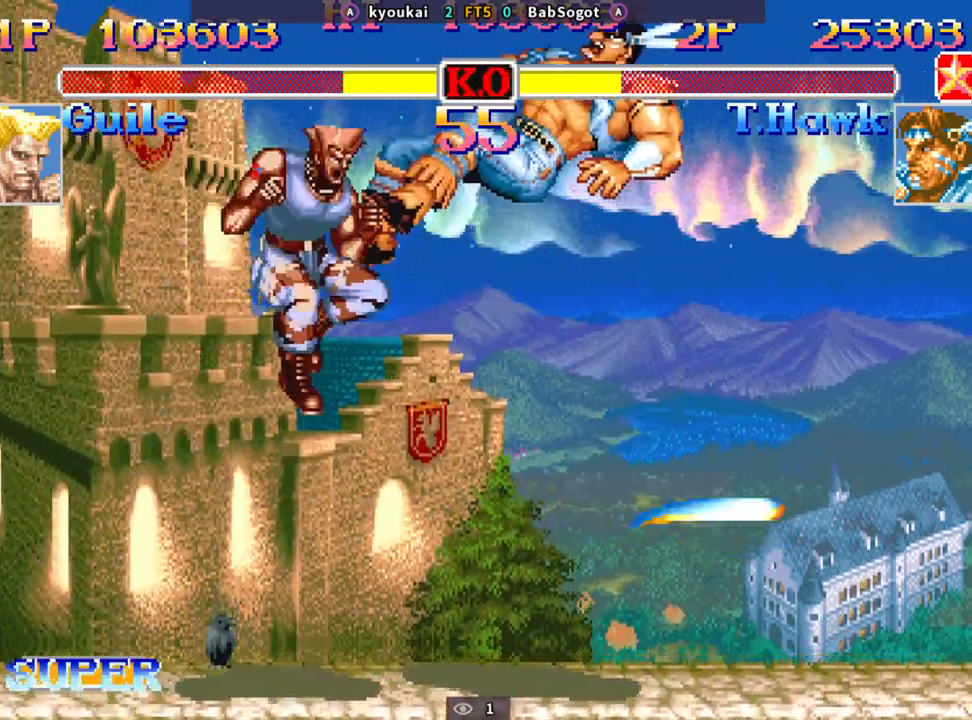
{"buttons": ["SQUARE", "TRIANGLE", "R1"], "left_stick": "down-right", "events": []}
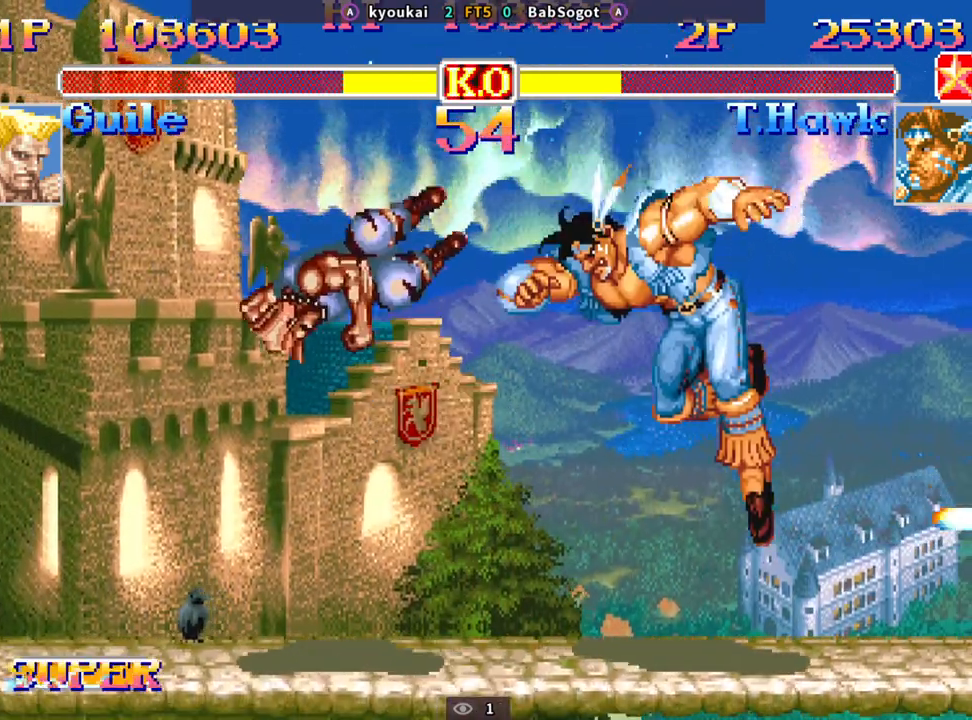
{"buttons": [], "left_stick": "left", "events": [[50, "R1", "up"], [67, "TRIANGLE", "up"], [117, "SQUARE", "up"], [350, "left_stick", "left"]]}
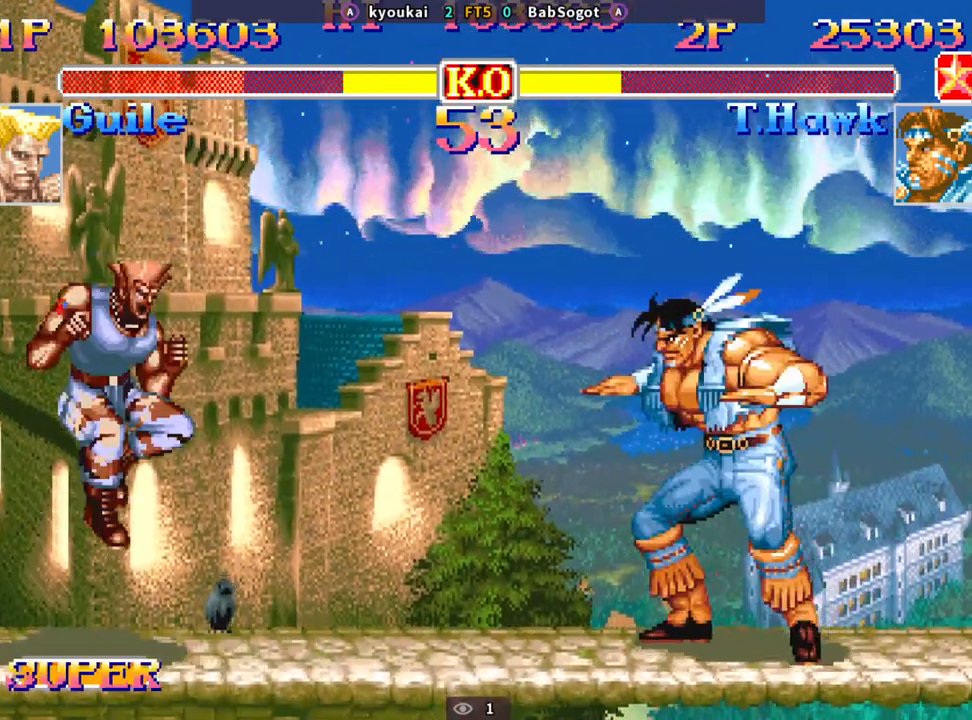
{"buttons": [], "left_stick": "down-right", "events": [[250, "left_stick", "down-right"]]}